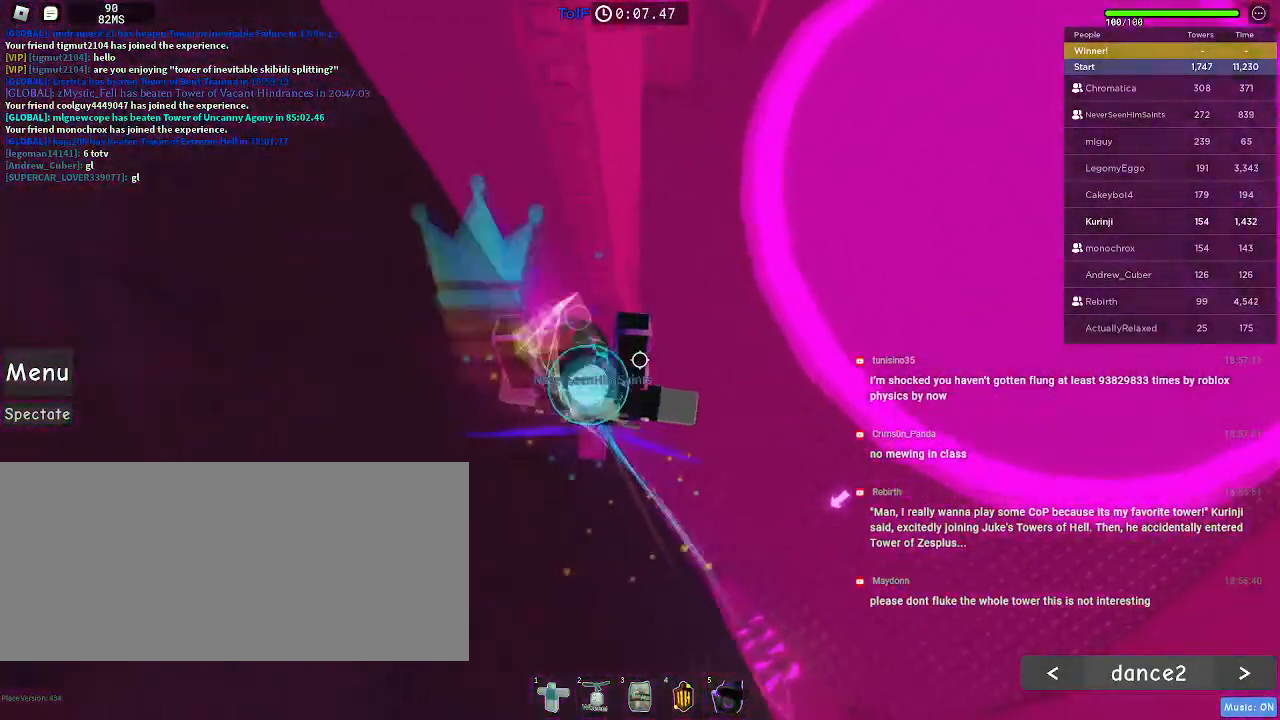
Gameplay with keyboard and mouse; each line is a JSON object with the keys and mouse buttons held at the frame after it. "events" lists presses ("down") and releases ("up") of "a", "ctrl", "d", "e", "f", "q", "r", "s", "shift", "space", "tab", "w", "mouse_left", "mouse_wheel", "mouse_right", "mouse_mb4" and "mouse_mb5" between this image and that frame as [ms after this image, input, new state], when the widget could be followed in between. "mouse_left", "mouse_wheel", "mouse_right", "mouse_mb4", "mouse_mb5" = the "left", "wheel", "right", "mb4", "mb5" buttons of the "mouse" list. No other keys are recorded. "wheel" means that the mouse wheel is clicked or scrolled. Mouse movement is not recorded.
{"keys": [], "mouse": [], "events": [[17, "w", "down"], [384, "w", "up"]]}
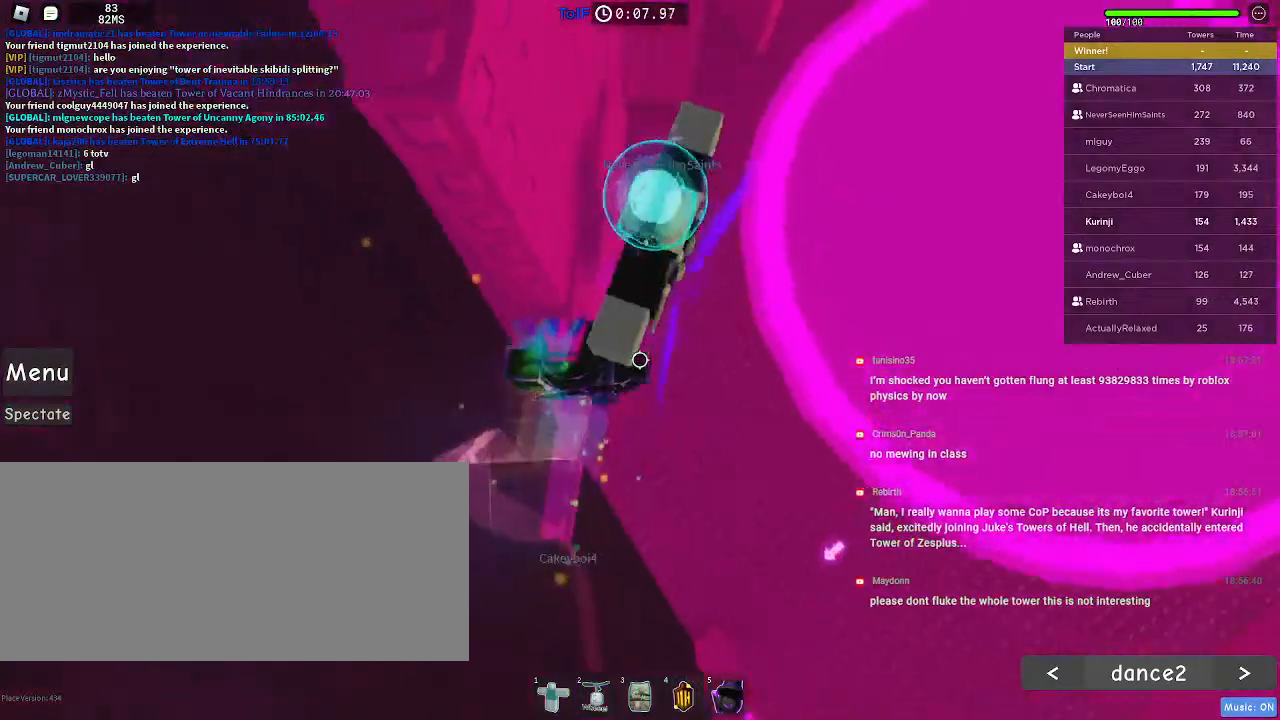
{"keys": ["d", "space"], "mouse": [], "events": [[250, "d", "down"], [367, "space", "down"]]}
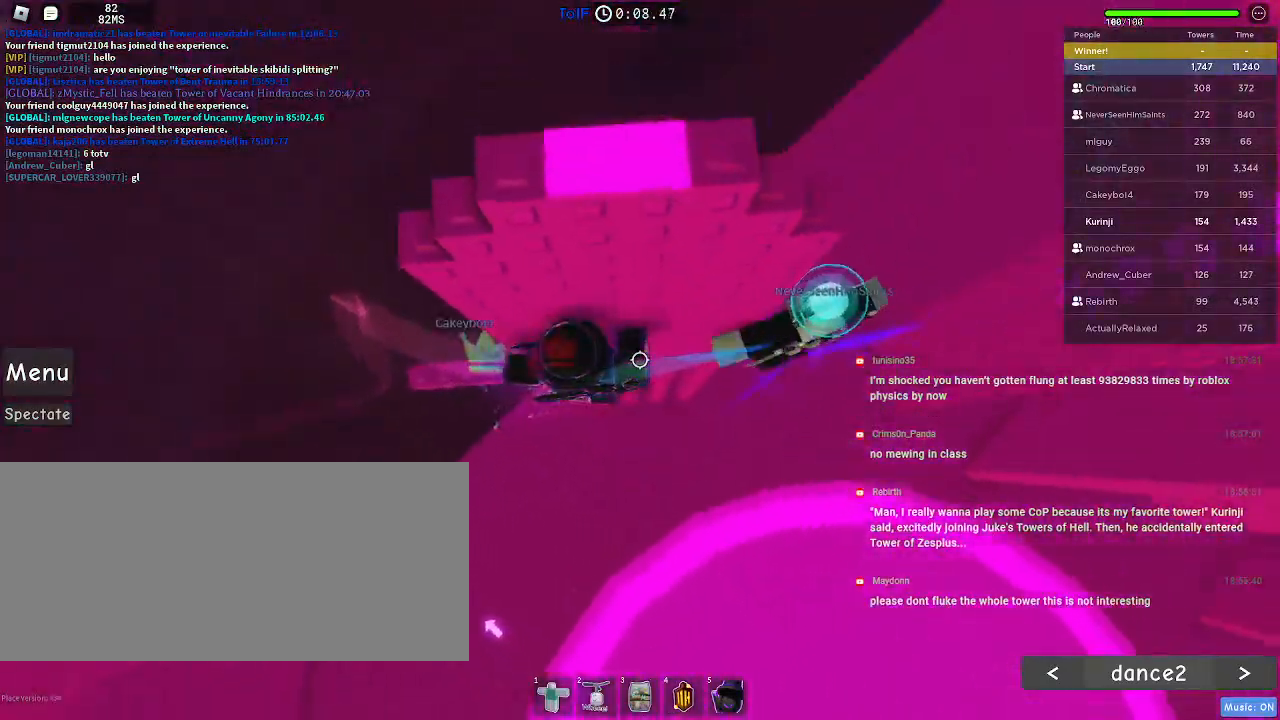
{"keys": ["space"], "mouse": [], "events": [[484, "d", "up"]]}
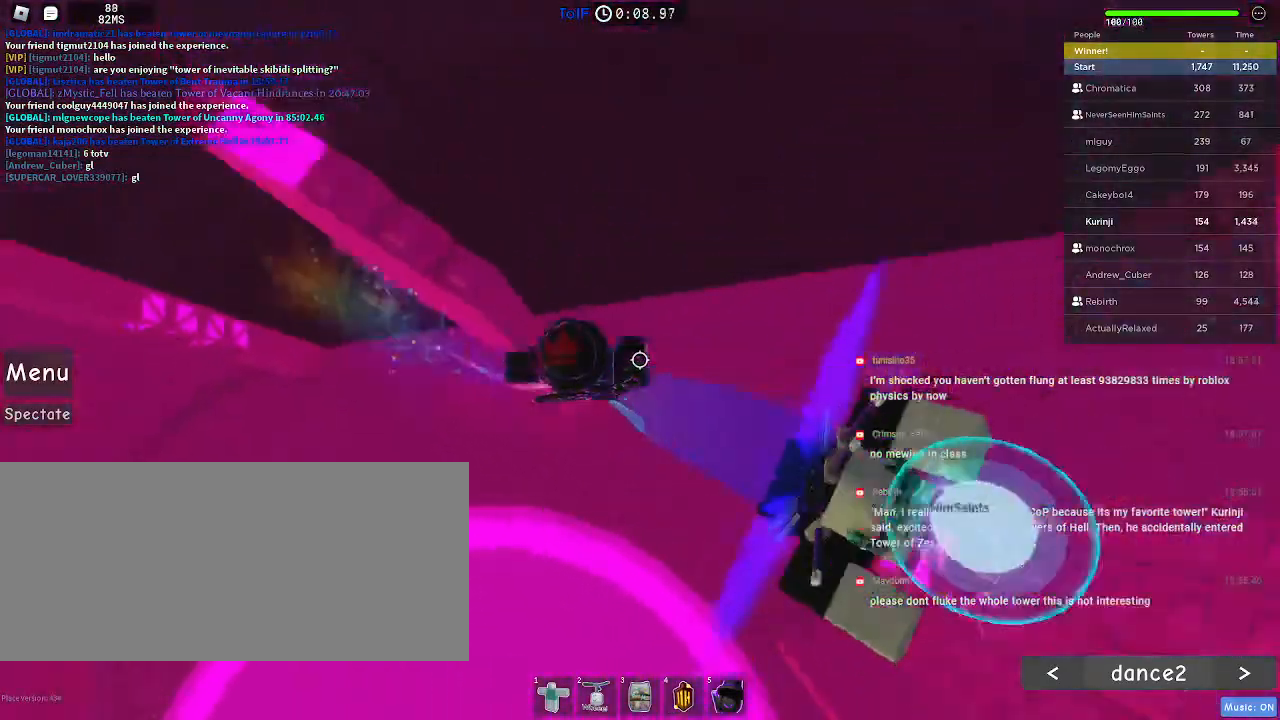
{"keys": ["space", "w"], "mouse": [], "events": [[17, "space", "up"], [434, "w", "down"], [500, "space", "down"]]}
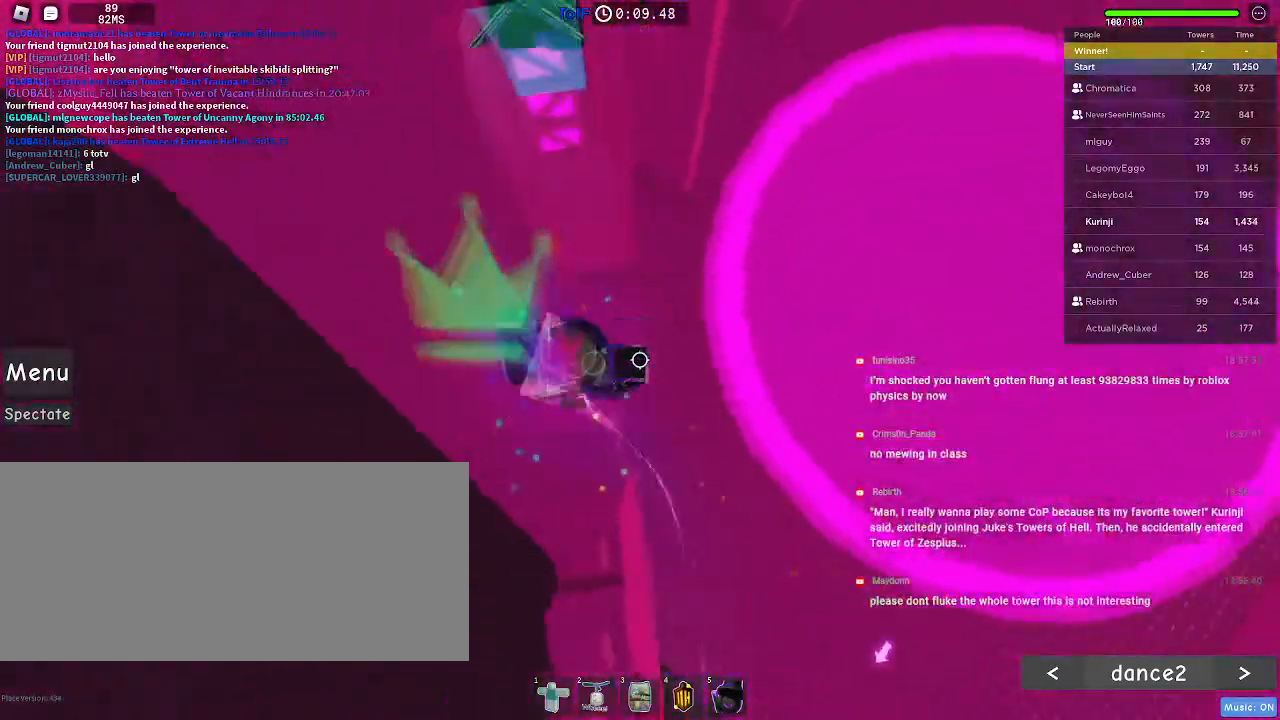
{"keys": ["w"], "mouse": [], "events": [[117, "space", "up"]]}
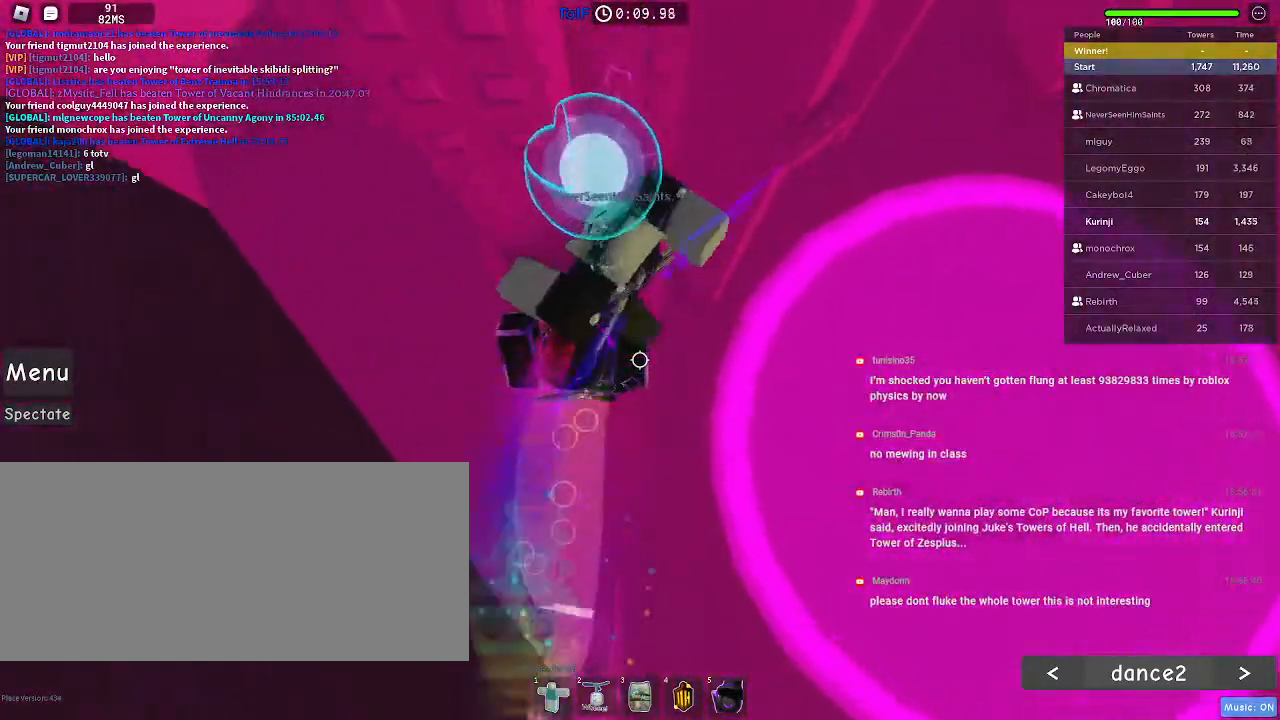
{"keys": ["w"], "mouse": [], "events": []}
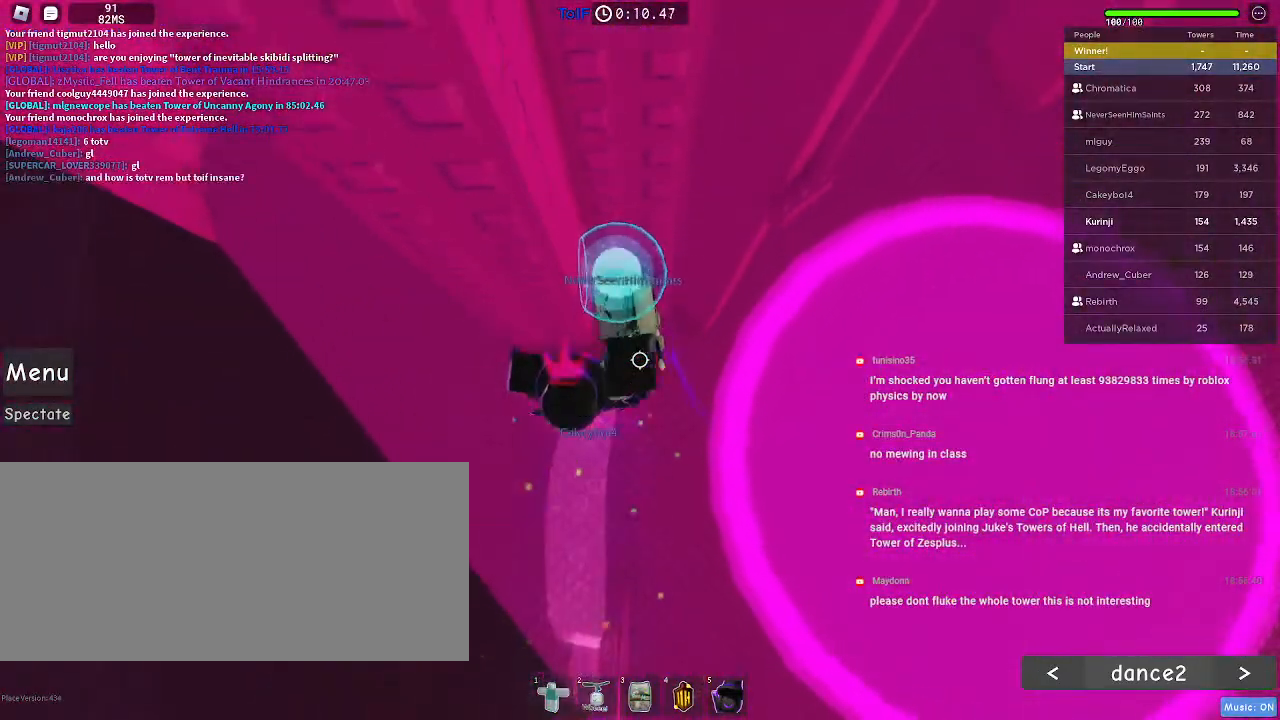
{"keys": ["d", "w"], "mouse": [], "events": [[500, "d", "down"]]}
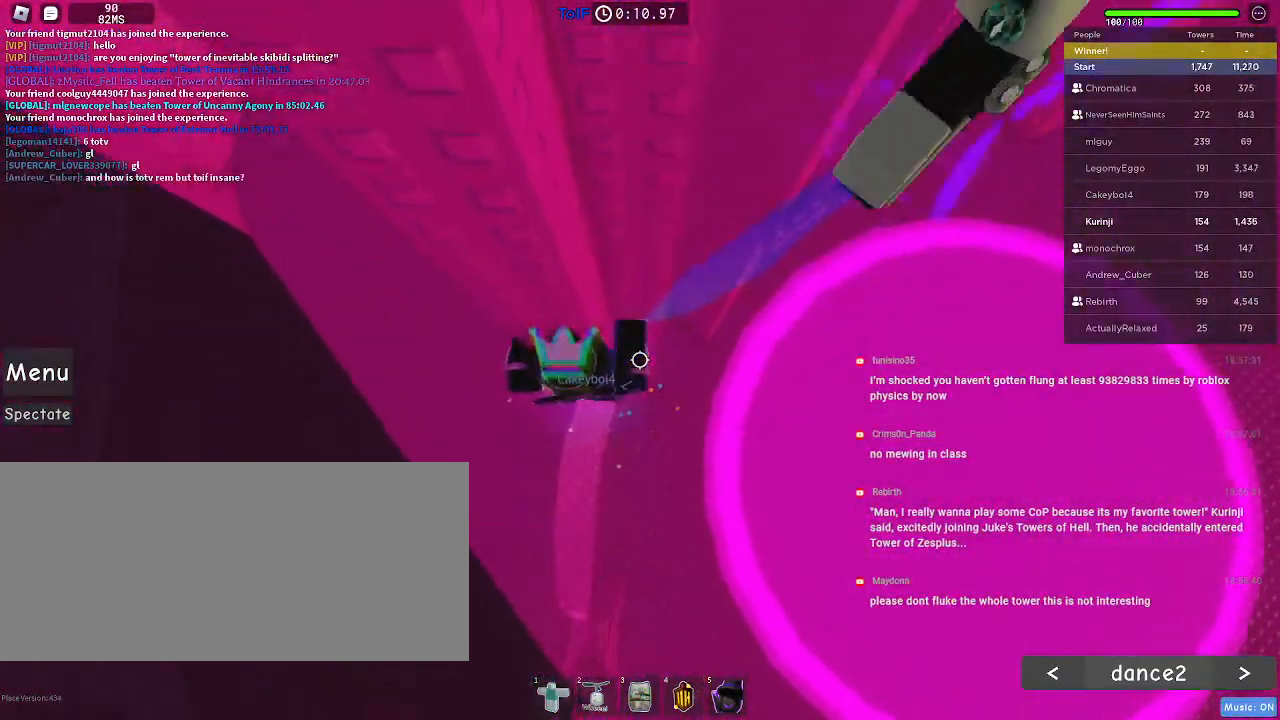
{"keys": ["d"], "mouse": [], "events": [[500, "w", "up"]]}
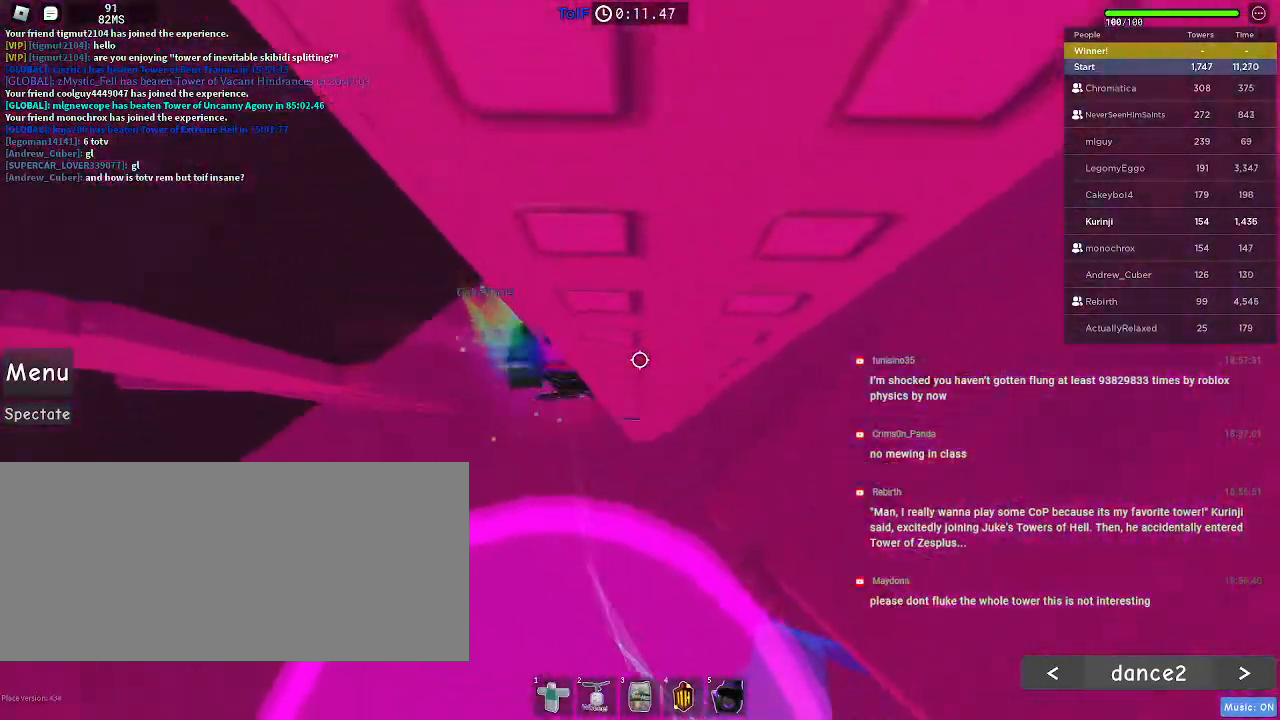
{"keys": ["d"], "mouse": ["right"], "events": [[34, "d", "up"], [67, "mouse_right", "down"], [67, "shift", "down"], [167, "shift", "up"], [317, "shift", "down"], [334, "d", "down"], [400, "space", "down"], [417, "shift", "up"], [500, "space", "up"]]}
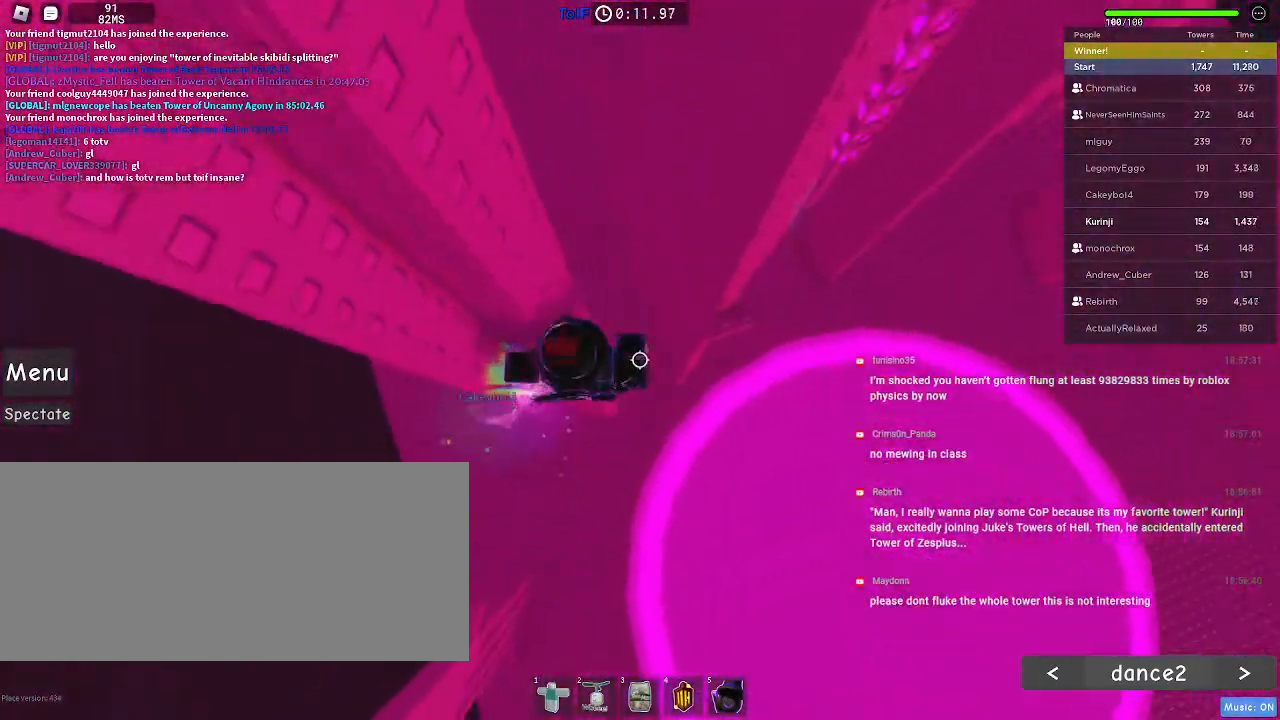
{"keys": ["d", "w"], "mouse": [], "events": [[384, "w", "down"], [500, "mouse_right", "up"]]}
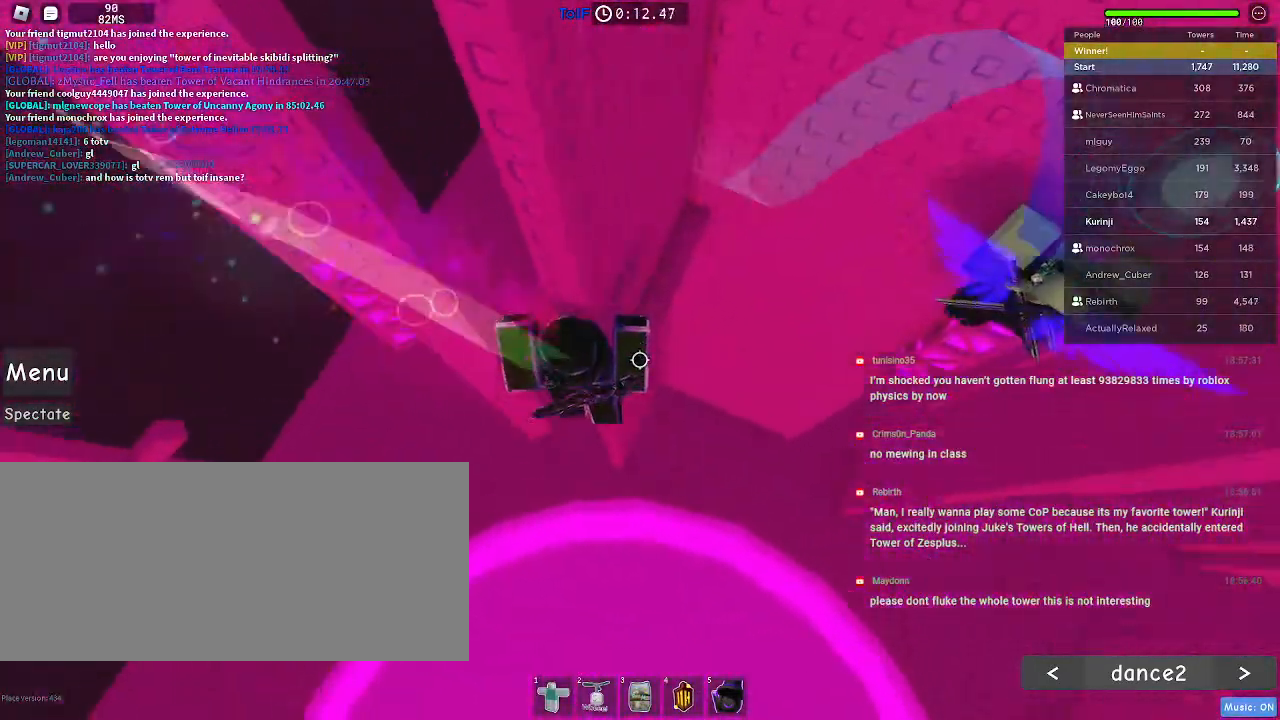
{"keys": ["d", "w"], "mouse": [], "events": [[50, "d", "up"], [67, "w", "up"], [434, "w", "down"], [450, "d", "down"]]}
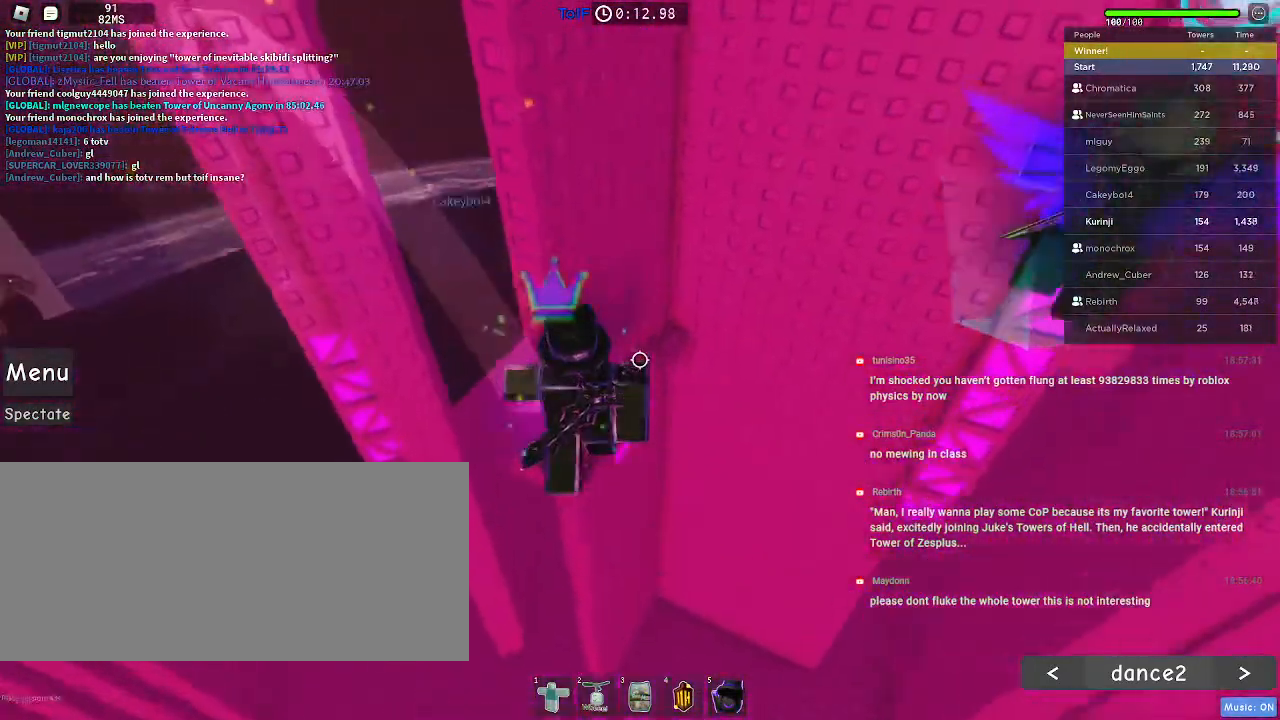
{"keys": ["w"], "mouse": [], "events": [[484, "d", "up"]]}
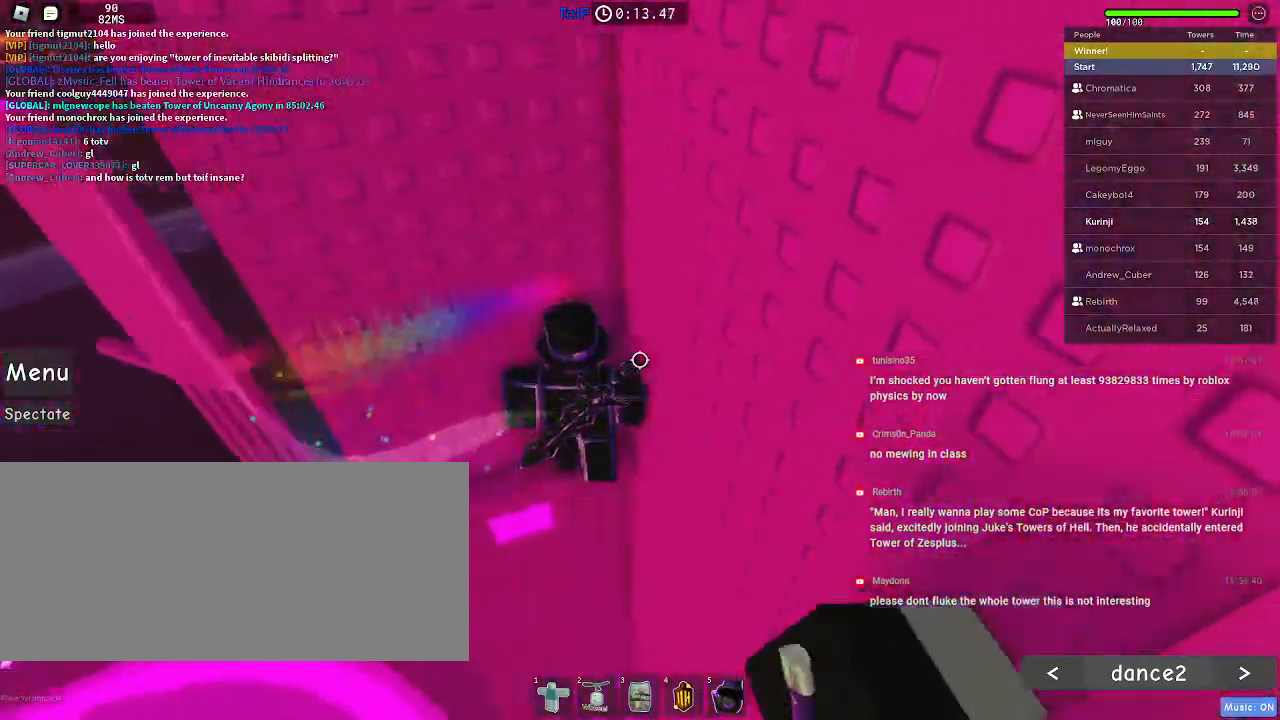
{"keys": ["a"], "mouse": [], "events": [[50, "w", "up"], [184, "a", "down"], [350, "a", "up"], [434, "a", "down"]]}
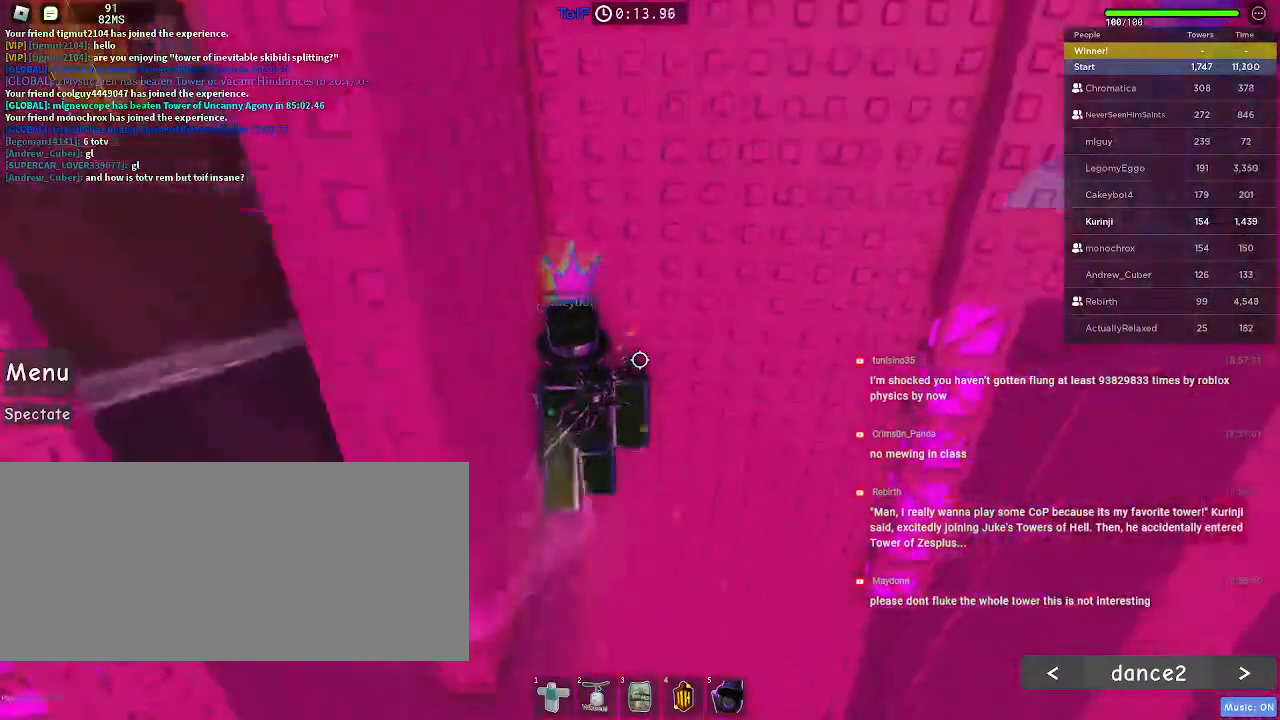
{"keys": [], "mouse": [], "events": [[34, "a", "up"]]}
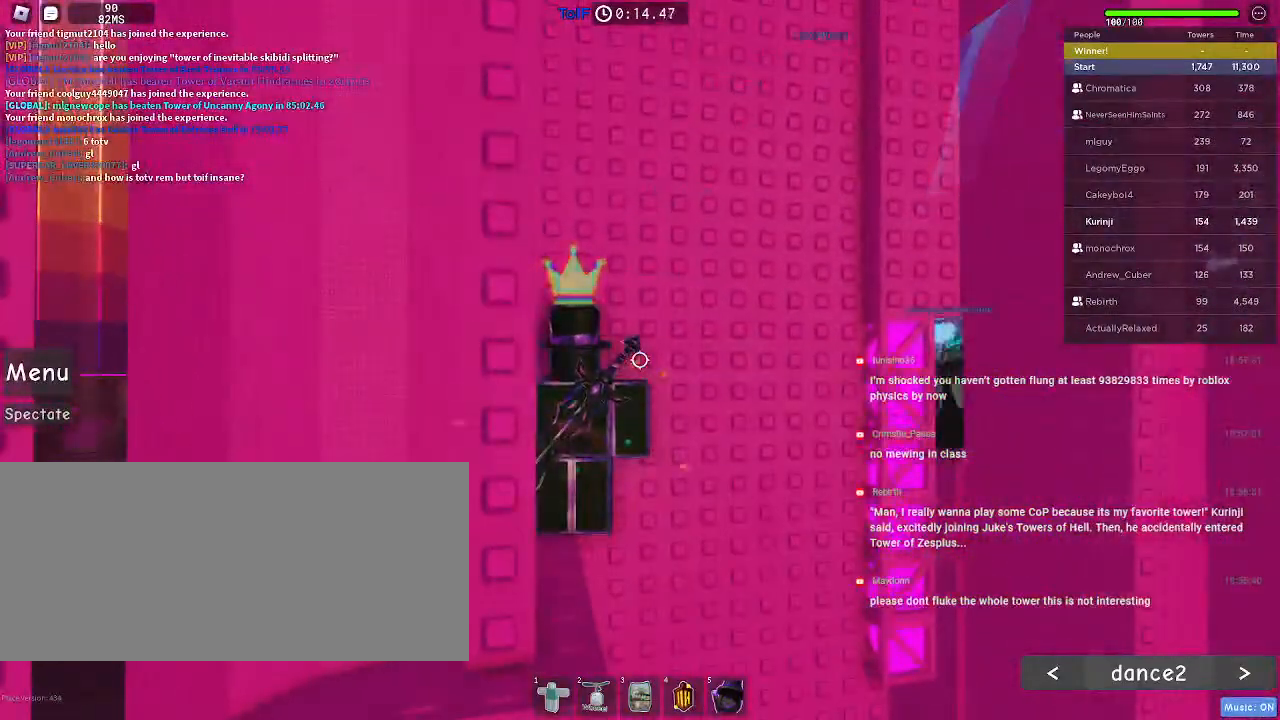
{"keys": [], "mouse": [], "events": []}
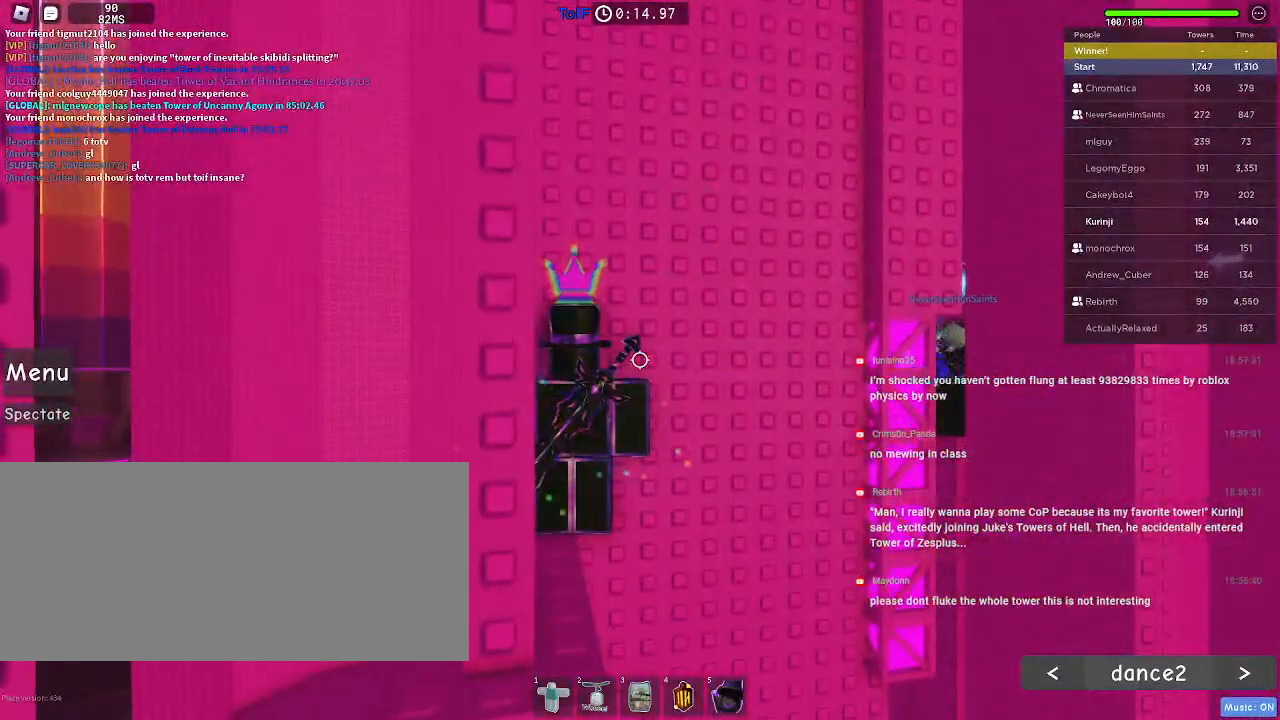
{"keys": ["d"], "mouse": [], "events": [[467, "d", "down"]]}
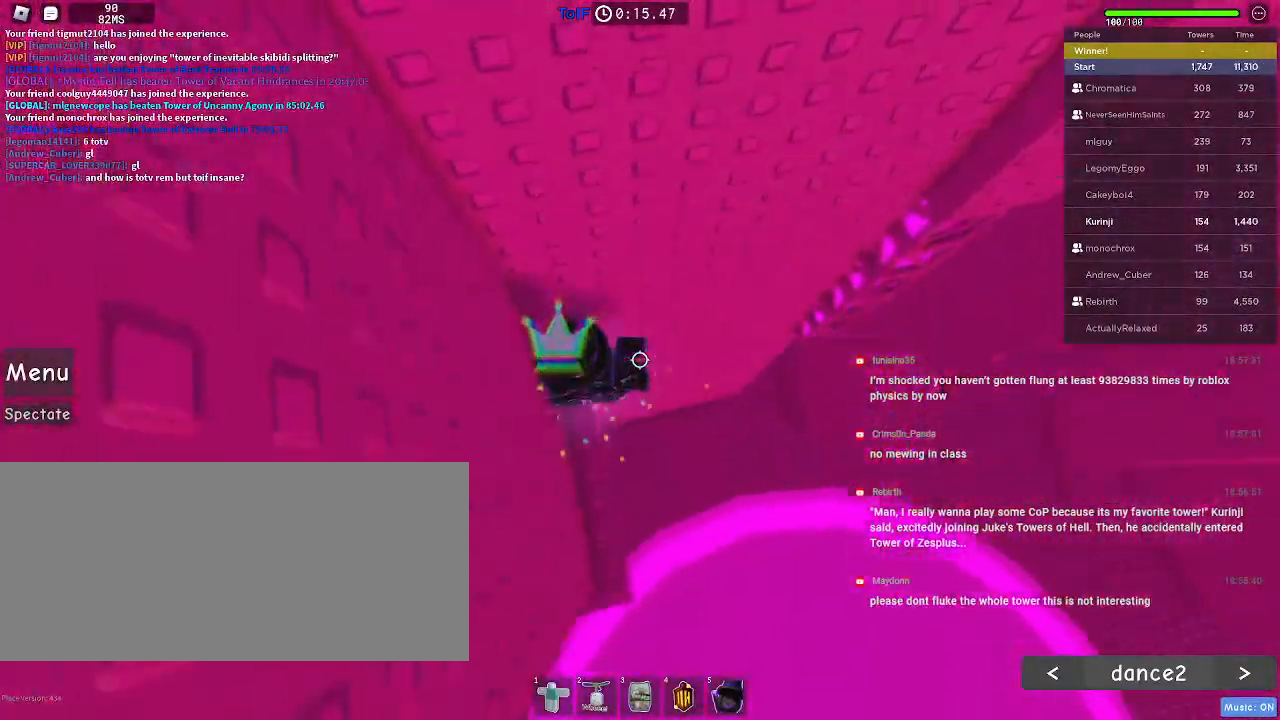
{"keys": ["d"], "mouse": [], "events": [[100, "space", "down"], [200, "space", "up"]]}
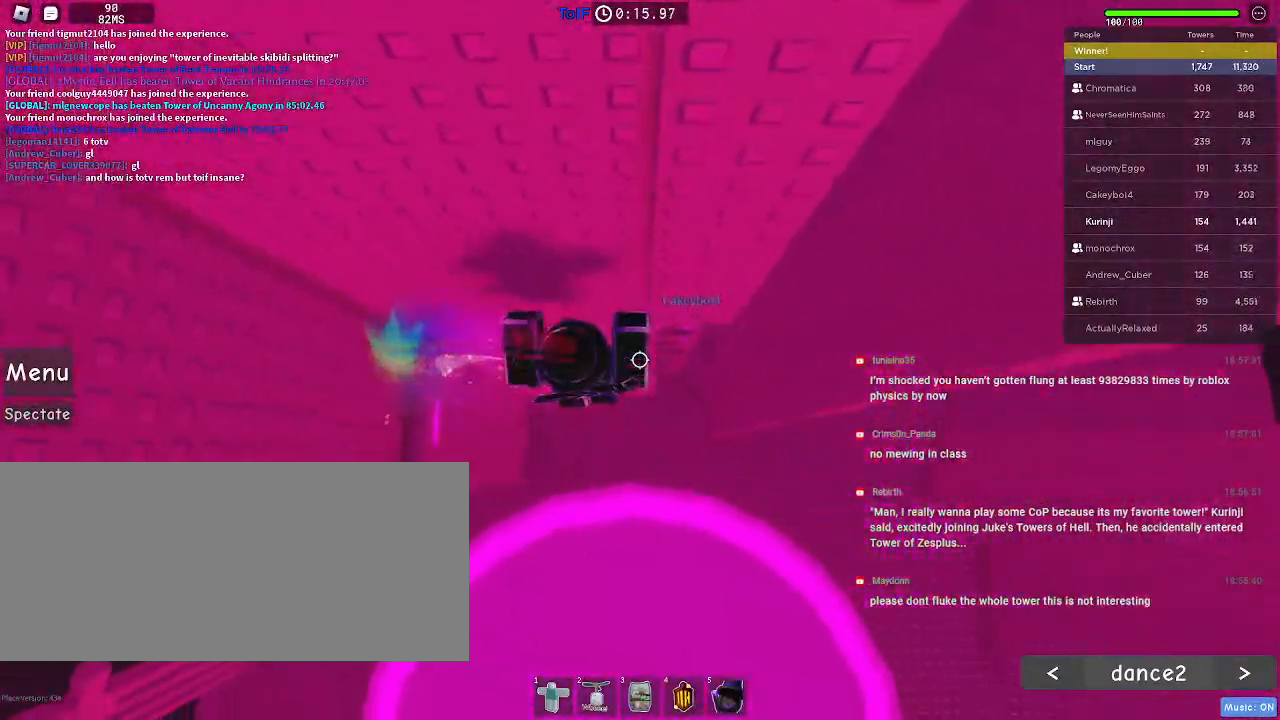
{"keys": ["w"], "mouse": [], "events": [[17, "w", "down"], [250, "d", "up"]]}
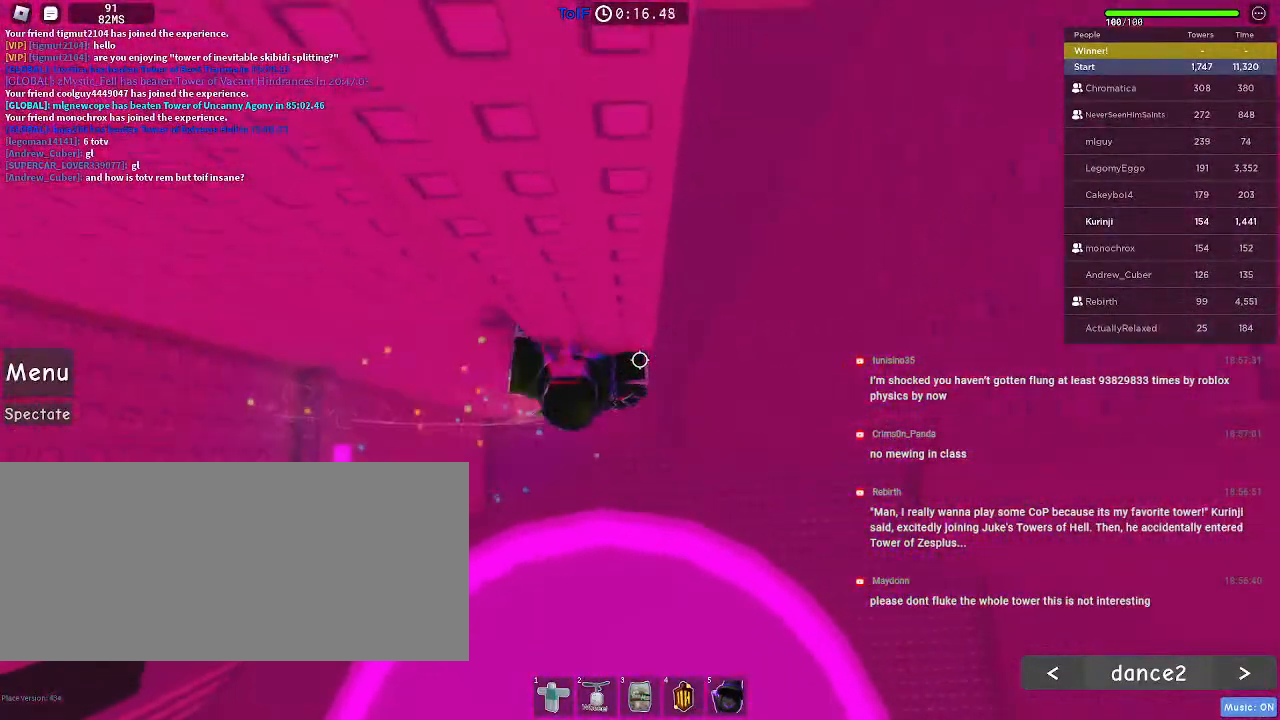
{"keys": ["w"], "mouse": [], "events": []}
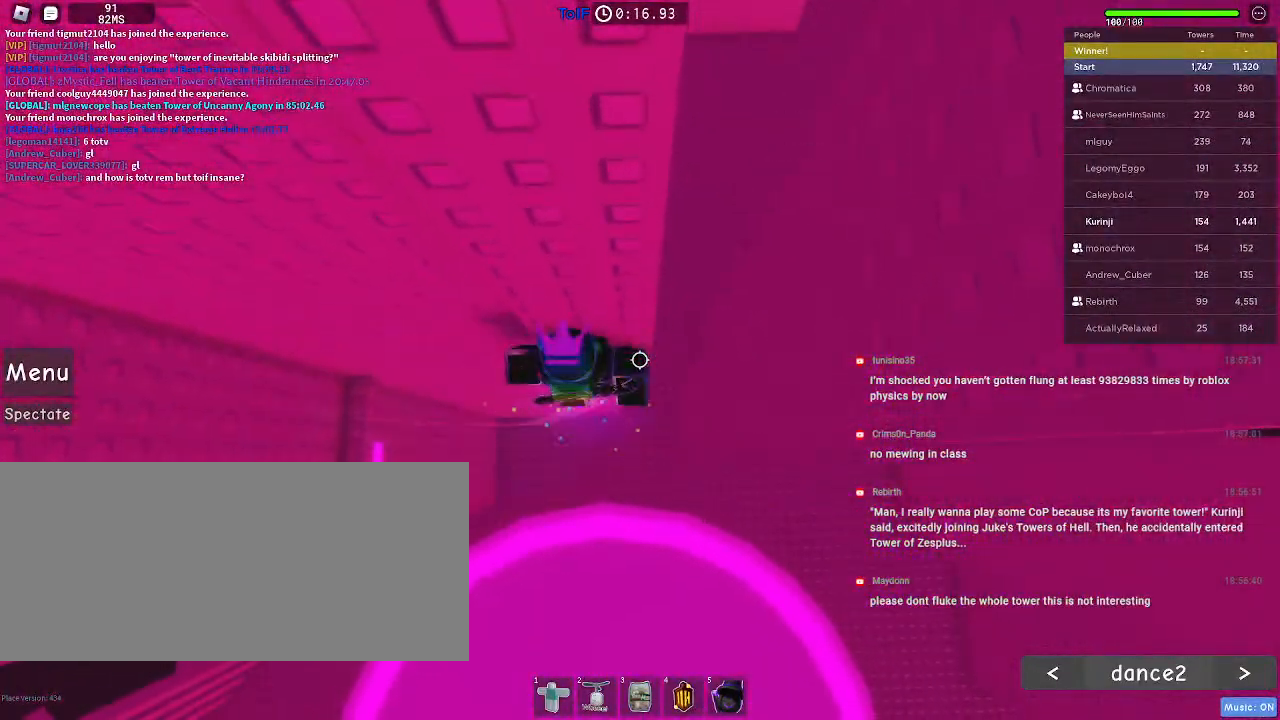
{"keys": ["d", "space"], "mouse": [], "events": [[134, "w", "up"], [284, "d", "down"], [400, "space", "down"]]}
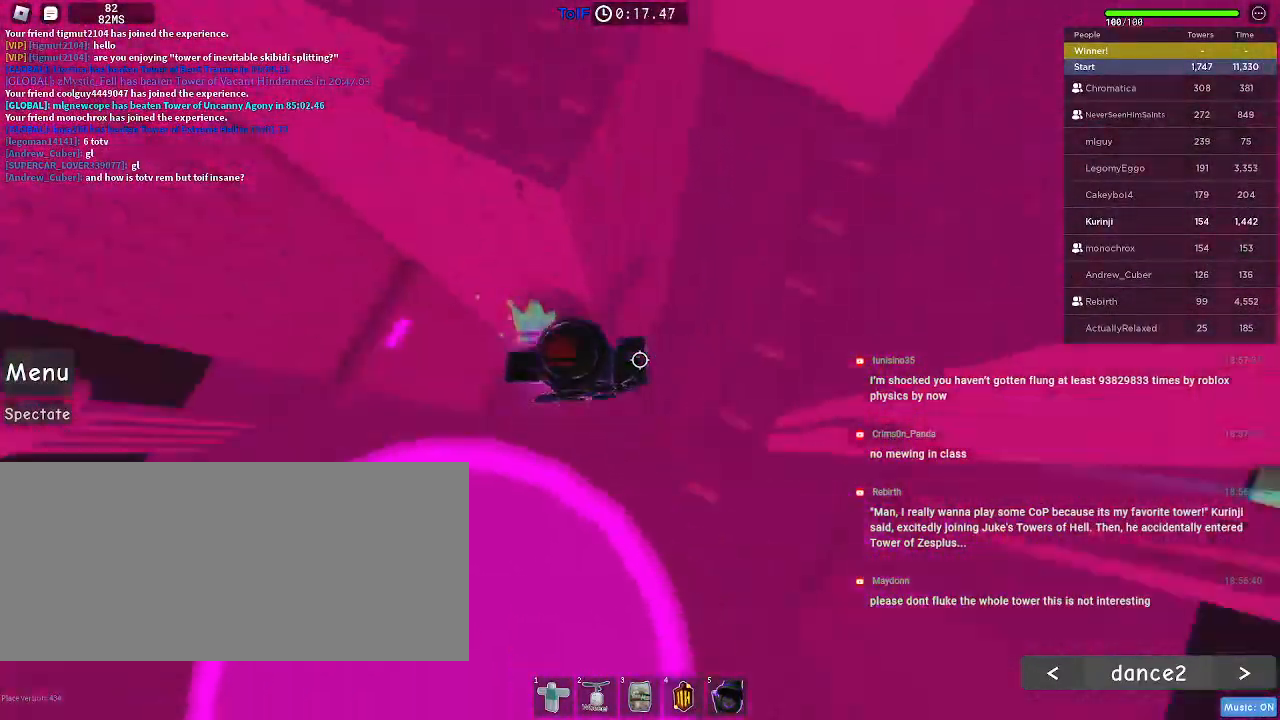
{"keys": ["d"], "mouse": [], "events": [[17, "space", "up"]]}
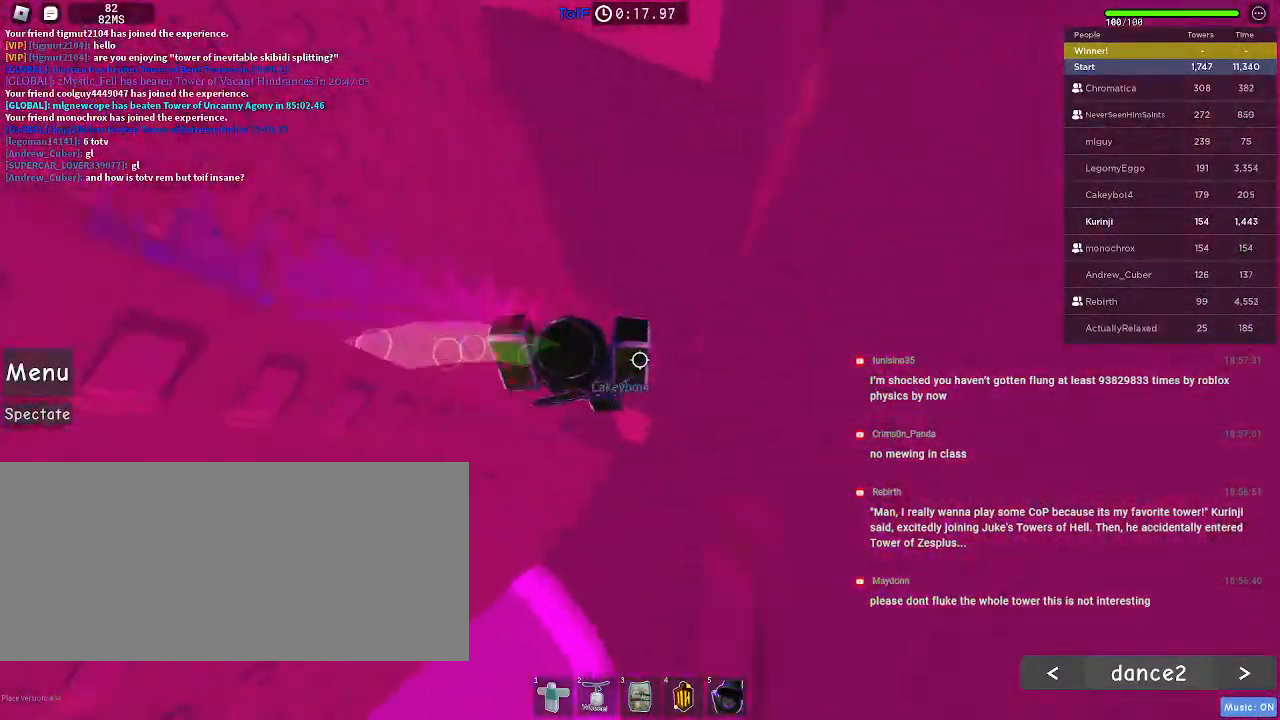
{"keys": [], "mouse": [], "events": [[134, "d", "up"], [267, "d", "down"], [267, "w", "down"], [384, "d", "up"], [384, "w", "up"]]}
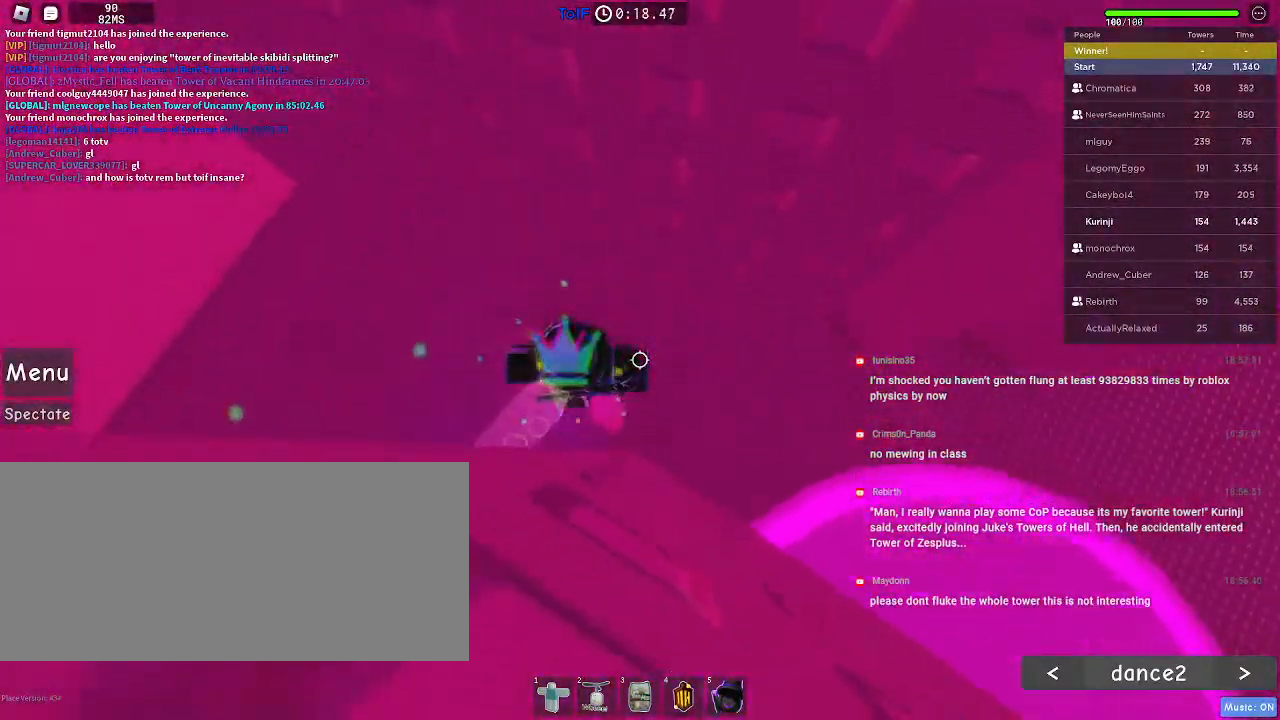
{"keys": ["d"], "mouse": [], "events": [[167, "mouse_wheel", "down"], [317, "mouse_wheel", "up"], [467, "d", "down"]]}
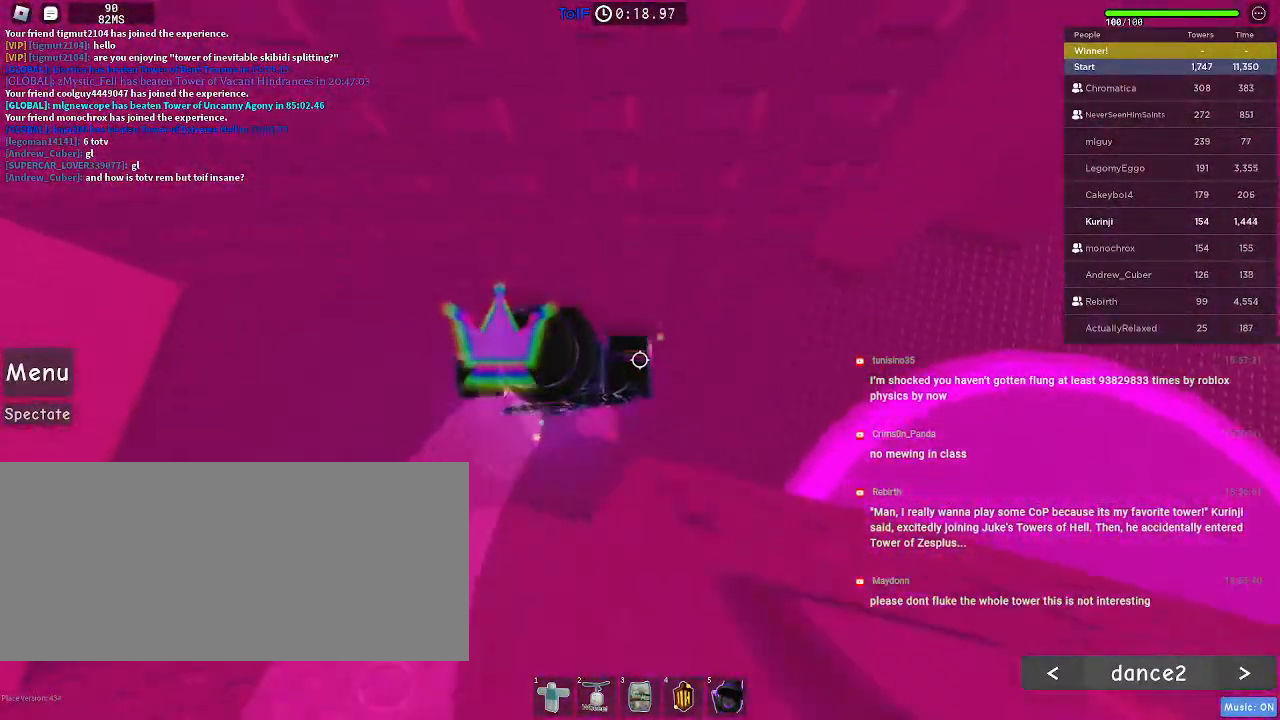
{"keys": ["d"], "mouse": [], "events": [[100, "space", "down"], [234, "space", "up"]]}
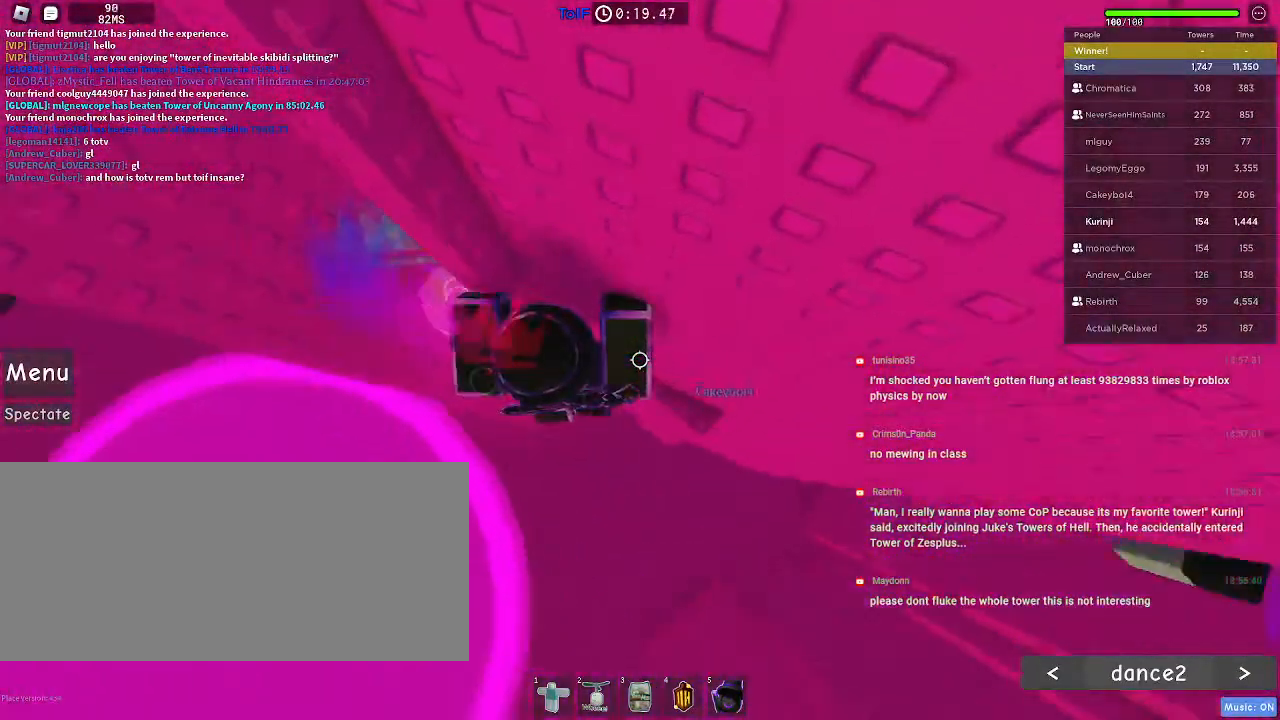
{"keys": [], "mouse": [], "events": [[200, "w", "down"], [250, "d", "up"], [284, "w", "up"]]}
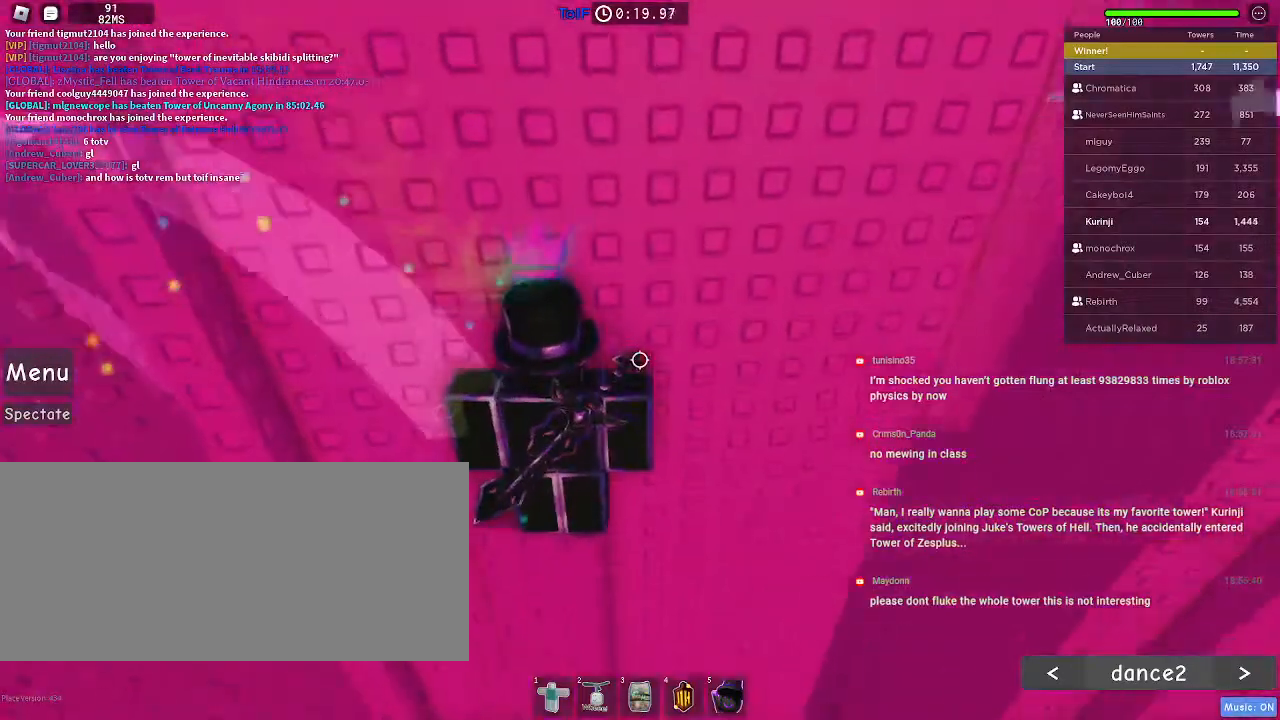
{"keys": ["d"], "mouse": [], "events": [[467, "d", "down"]]}
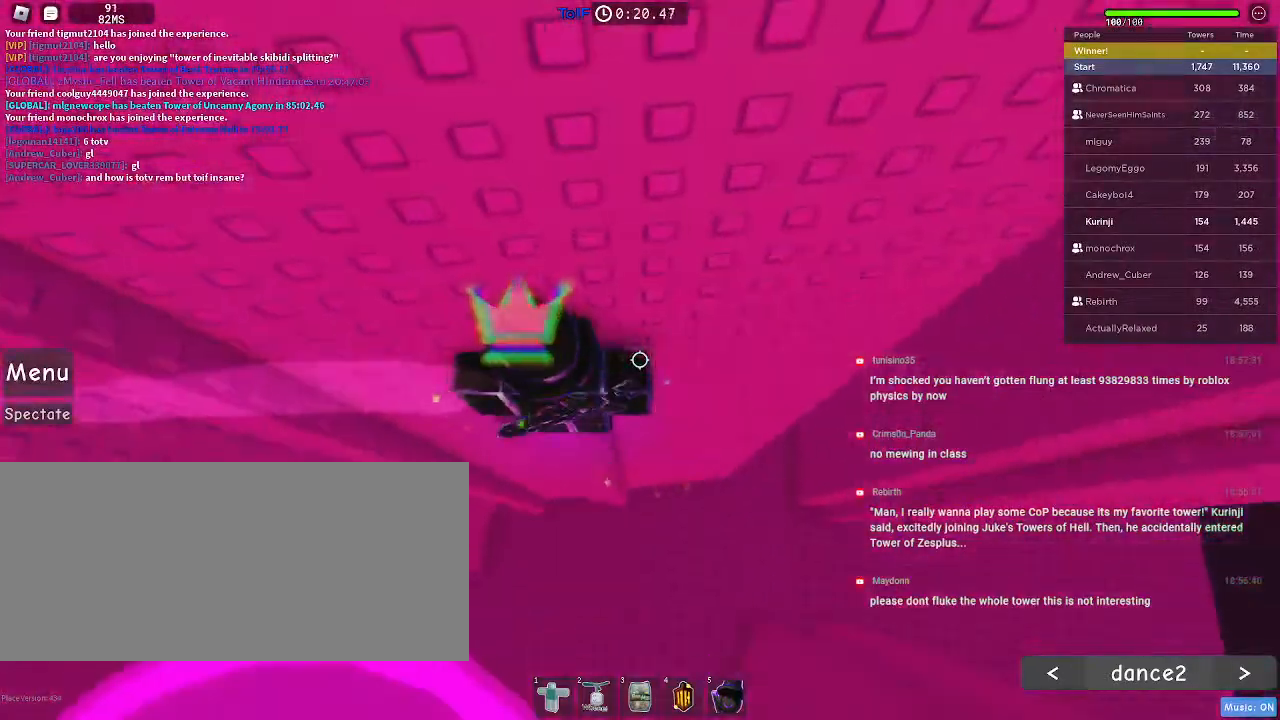
{"keys": ["d"], "mouse": [], "events": [[117, "space", "down"], [200, "space", "up"]]}
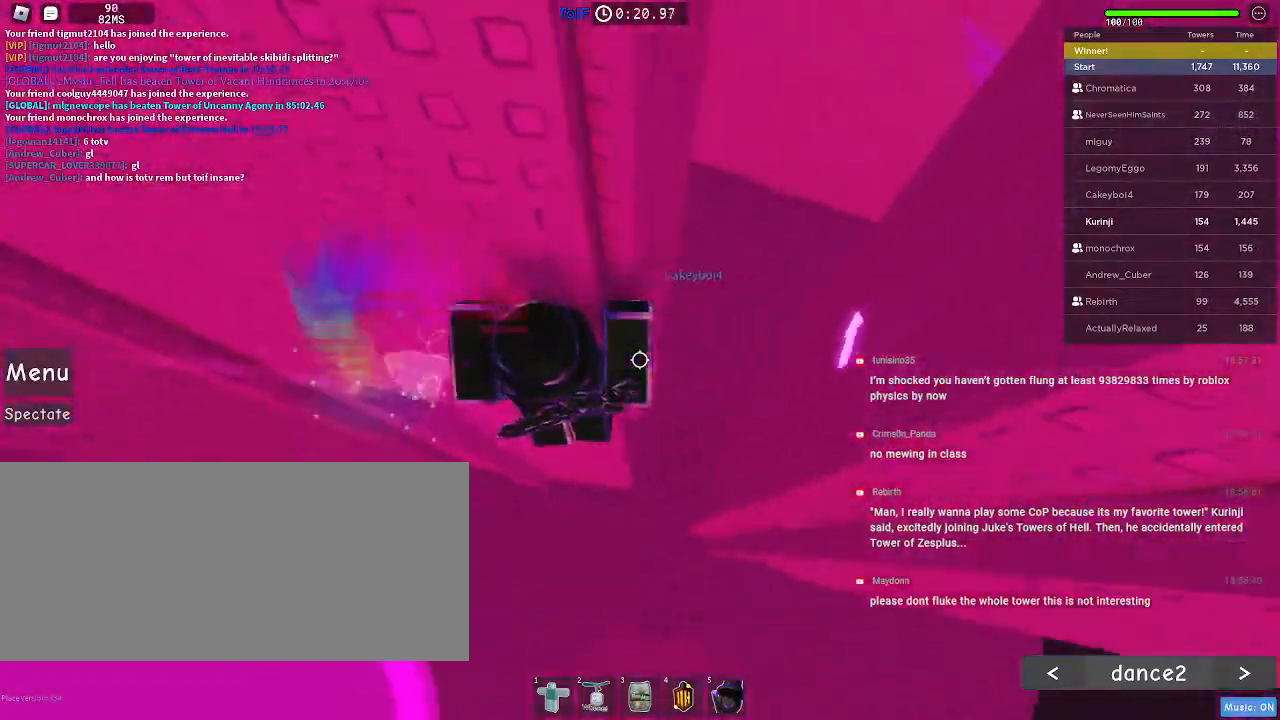
{"keys": ["w"], "mouse": [], "events": [[17, "w", "down"], [300, "d", "up"]]}
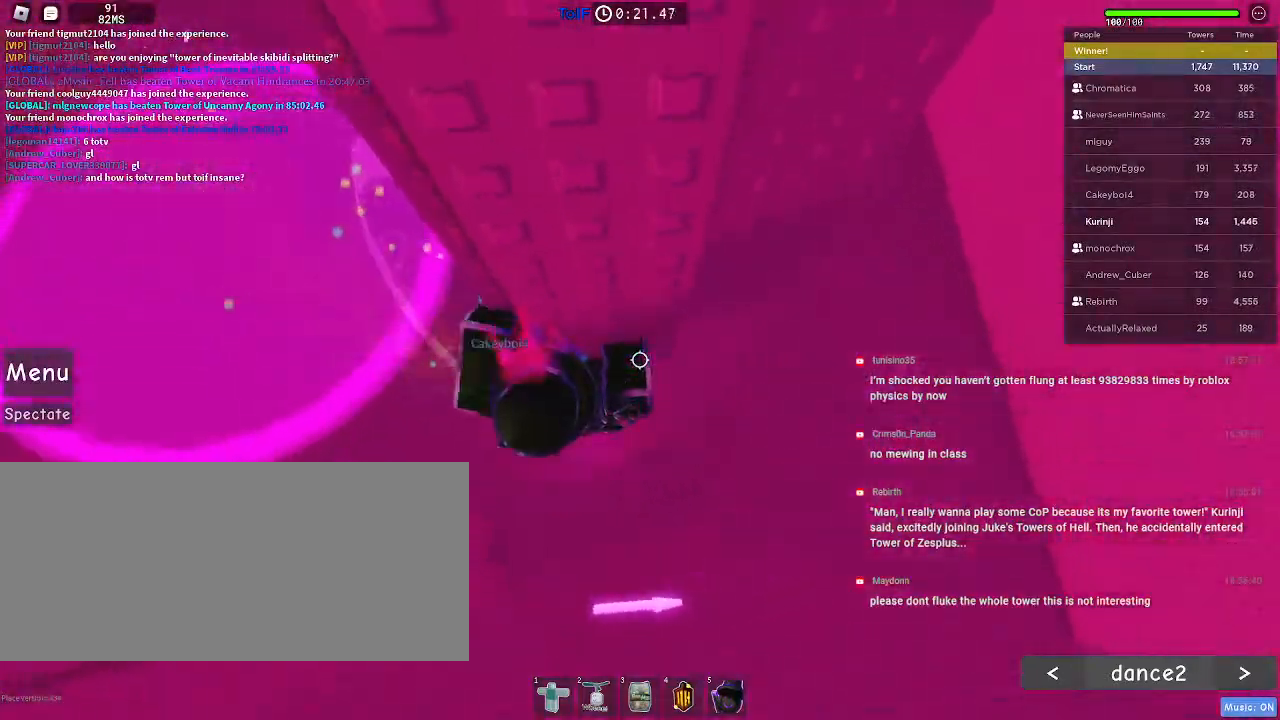
{"keys": ["w"], "mouse": [], "events": [[134, "d", "down"], [267, "d", "up"]]}